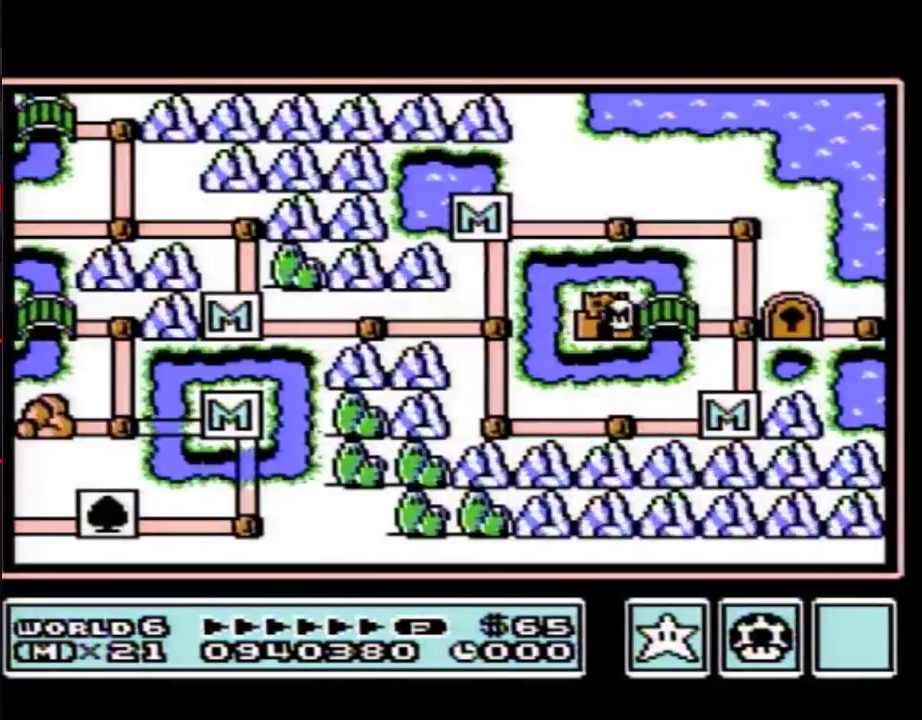
Gameplay with a controller (Nintendo layout); each line is a JSON object with the inputs held at the frame after it. "events" lists button and stick changes between this image and that frame as [ms after this image, input, new state], when the widget could be followed in between. Not read: L3 R3.
{"buttons": ["DPAD_RIGHT"], "events": [[167, "DPAD_RIGHT", "down"]]}
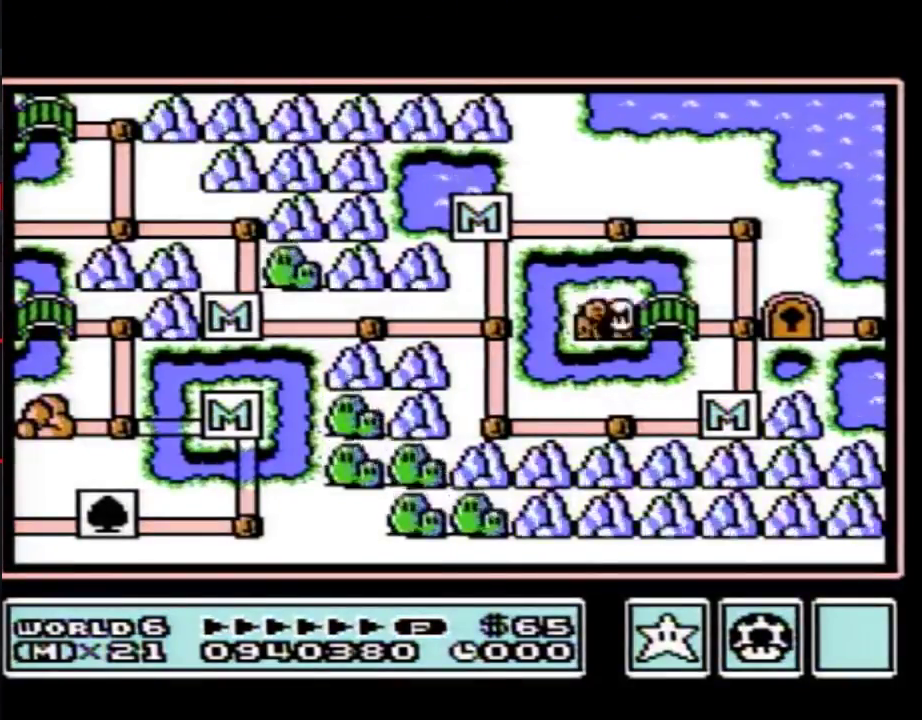
{"buttons": ["DPAD_RIGHT"]}
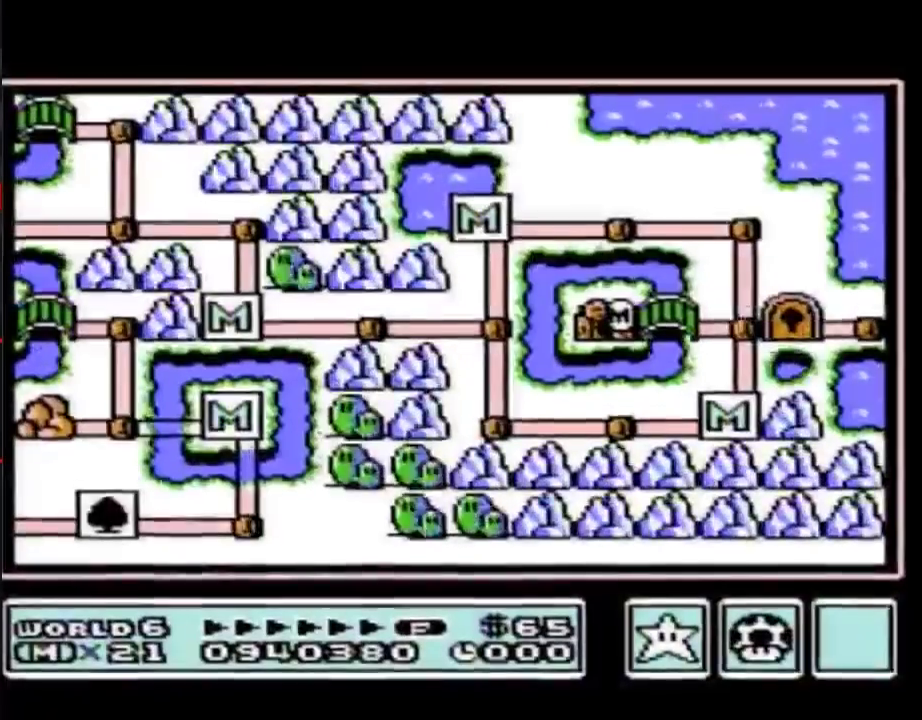
{"buttons": ["DPAD_RIGHT"]}
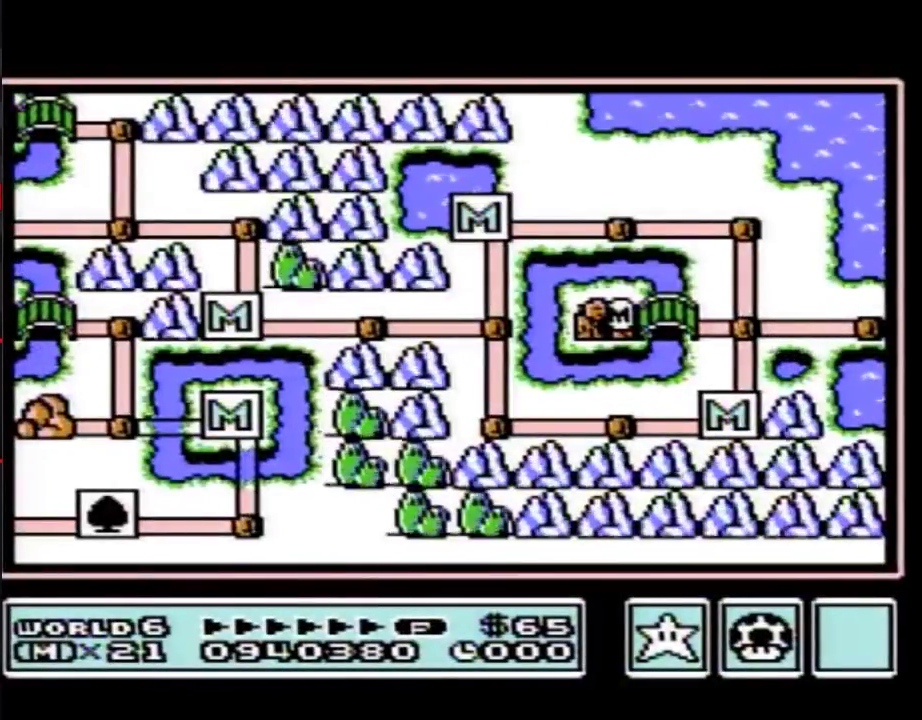
{"buttons": ["DPAD_RIGHT"]}
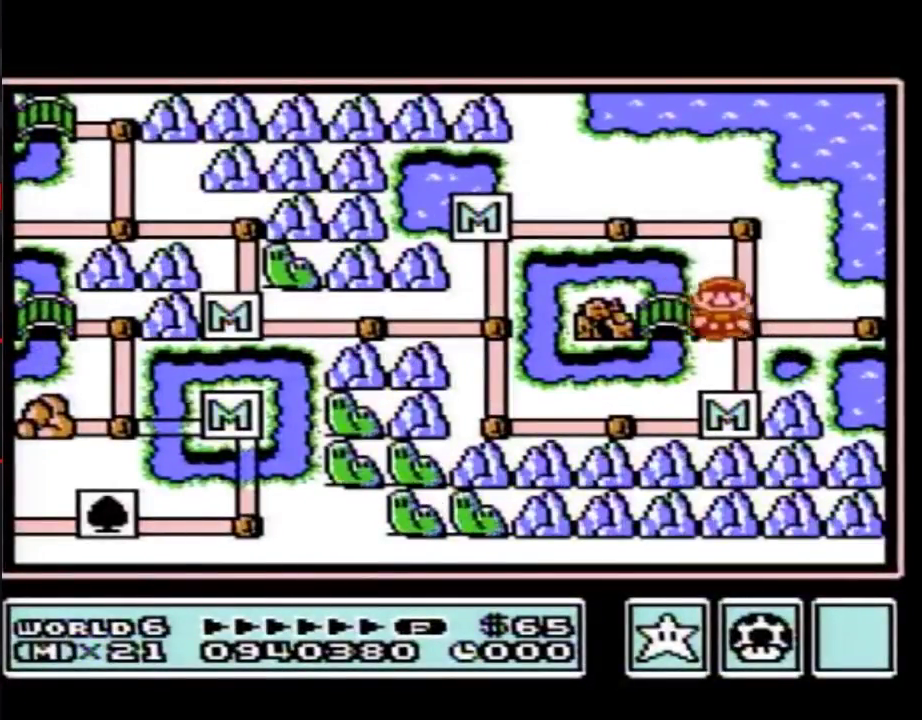
{"buttons": ["DPAD_RIGHT"], "events": [[17, "DPAD_RIGHT", "up"], [117, "DPAD_RIGHT", "down"]]}
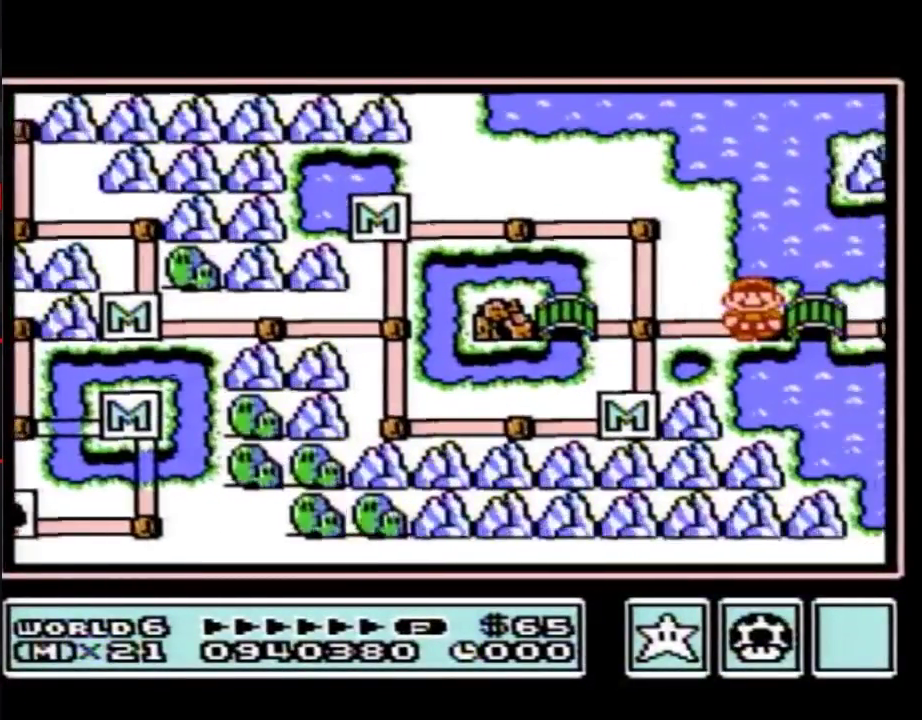
{"buttons": ["DPAD_RIGHT"]}
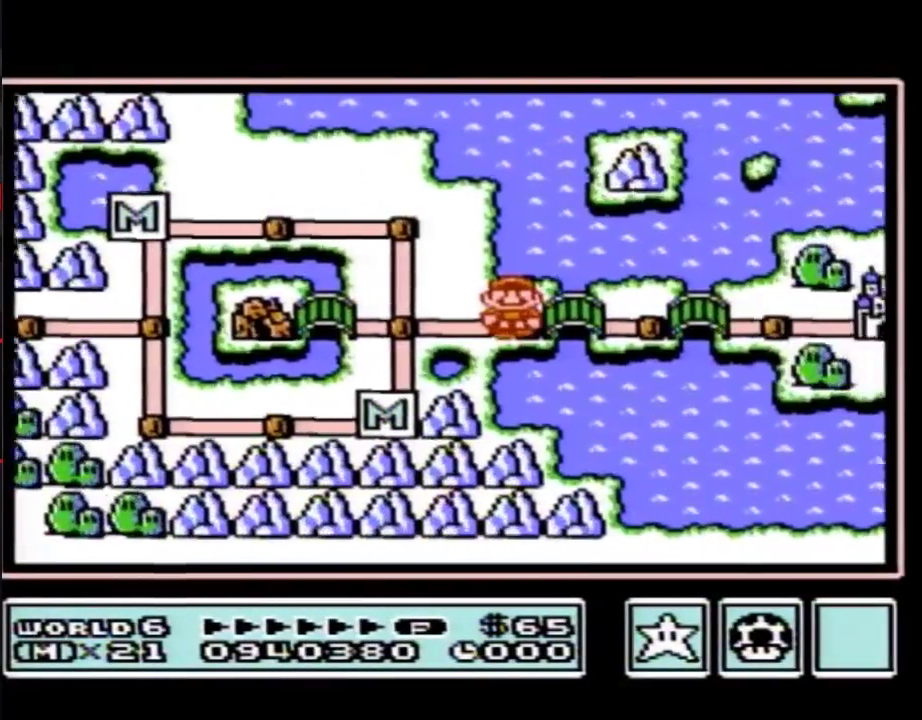
{"buttons": ["DPAD_RIGHT"]}
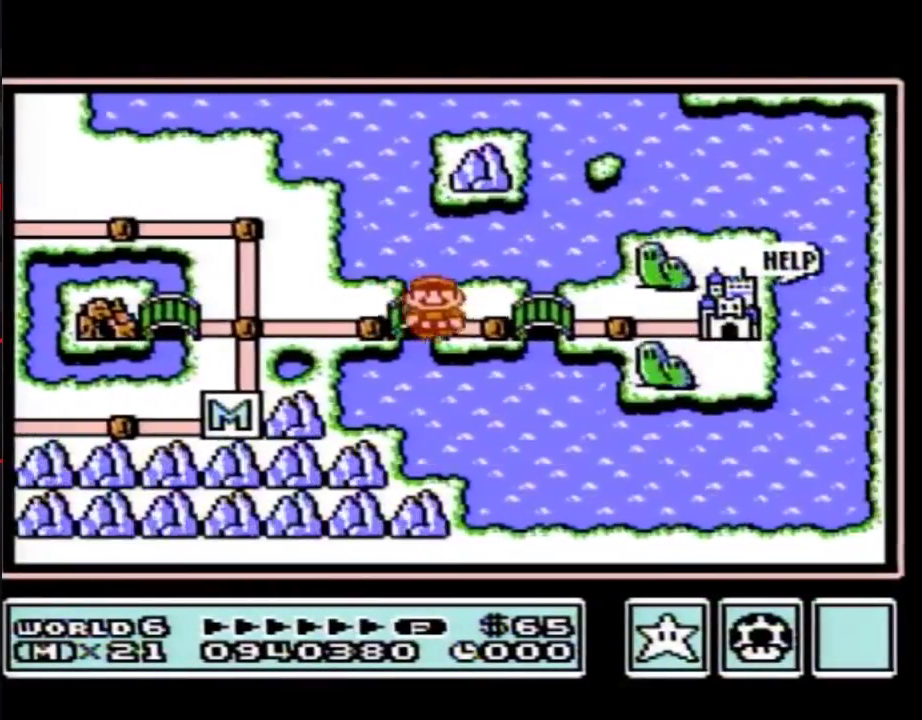
{"buttons": ["DPAD_RIGHT"]}
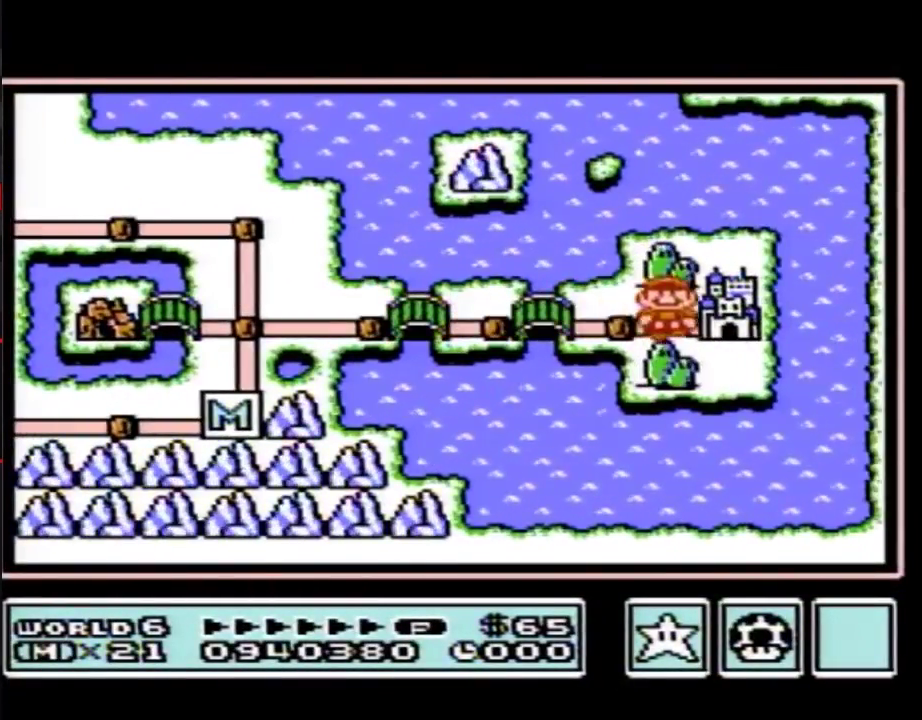
{"buttons": ["A"], "events": [[183, "A", "down"], [183, "DPAD_RIGHT", "up"]]}
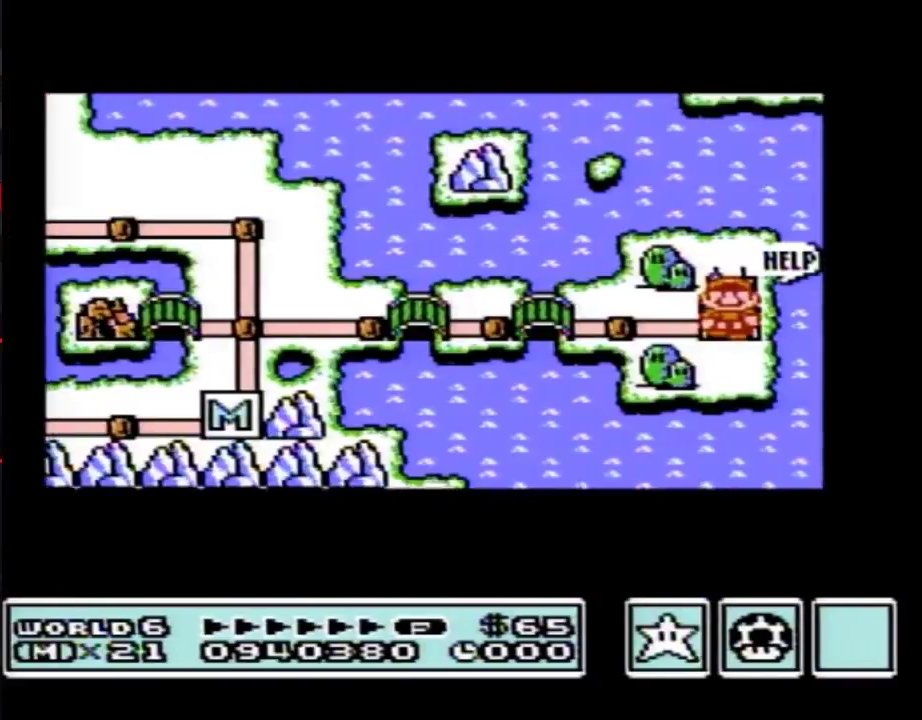
{"buttons": ["A"]}
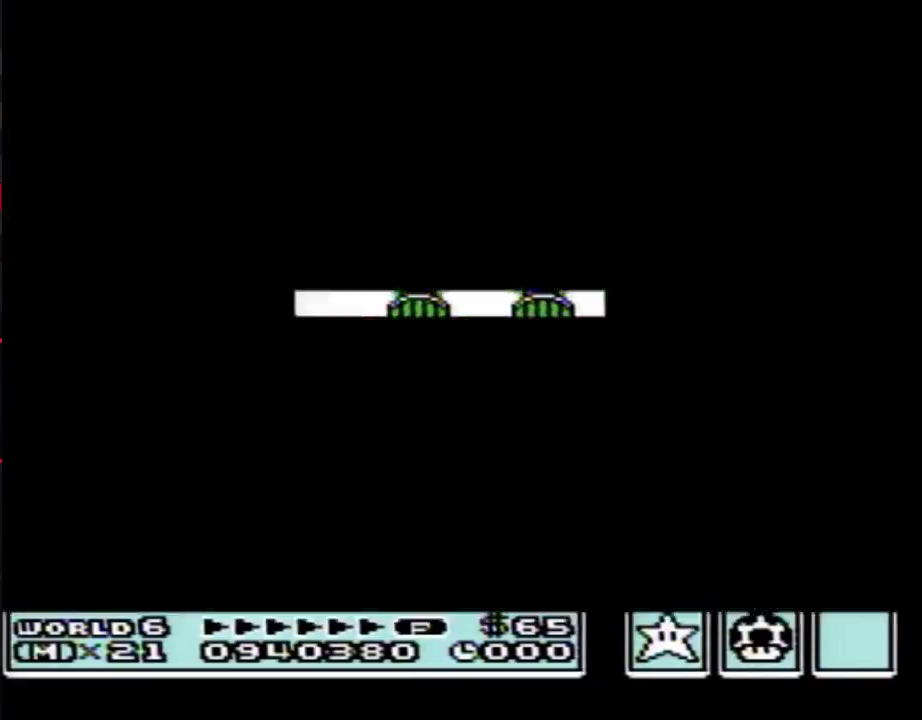
{"buttons": [], "events": [[233, "A", "up"], [267, "A", "down"], [300, "A", "up"]]}
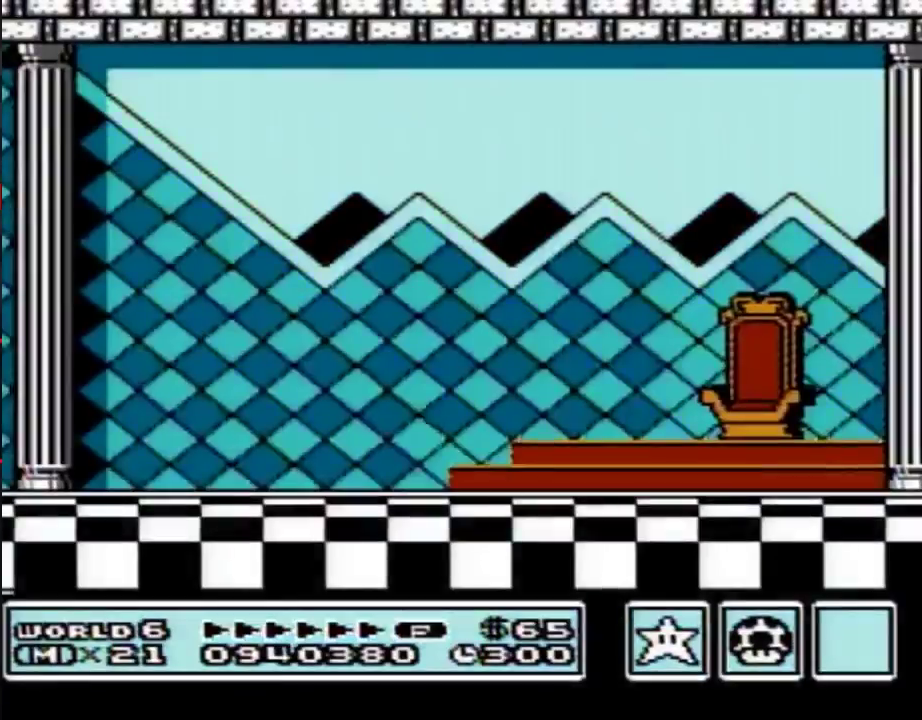
{"buttons": ["A"], "events": [[50, "A", "down"], [83, "B", "down"], [117, "A", "up"], [150, "B", "up"], [183, "A", "down"], [233, "A", "up"], [300, "A", "down"], [400, "A", "up"], [450, "A", "down"]]}
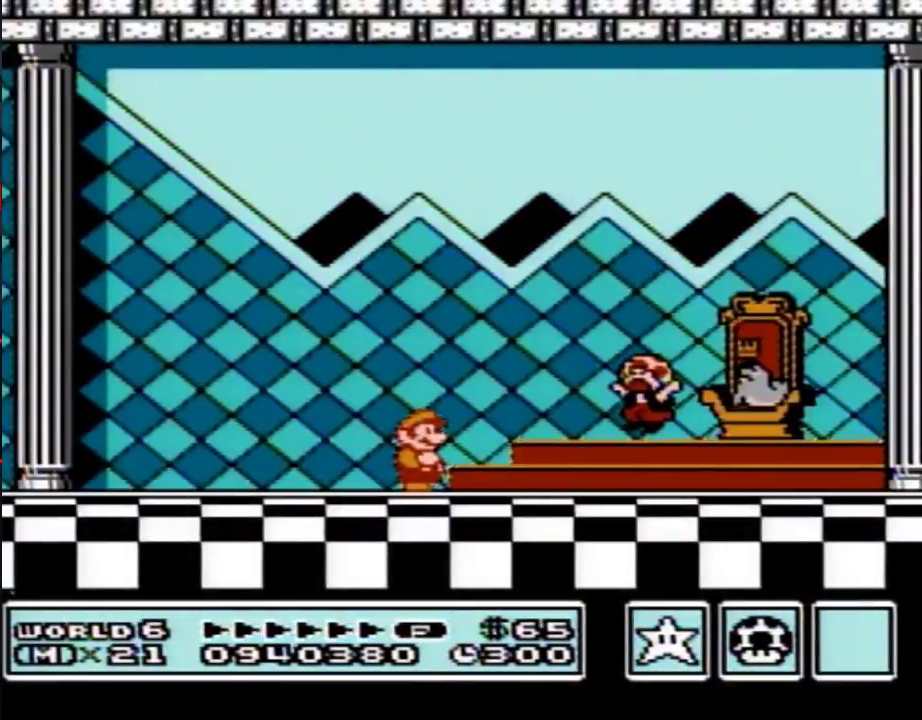
{"buttons": ["A"], "events": [[17, "A", "up"], [83, "A", "down"], [183, "A", "up"], [233, "A", "down"], [267, "B", "down"], [300, "B", "up"], [333, "A", "up"], [433, "A", "down"], [433, "B", "down"], [483, "B", "up"]]}
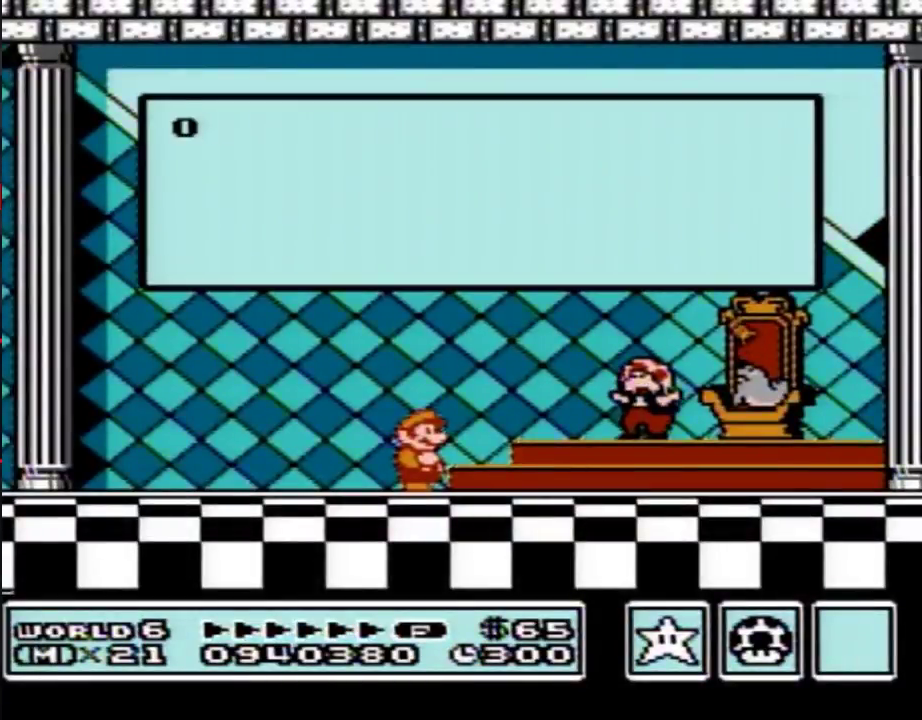
{"buttons": ["A", "B"], "events": [[17, "A", "up"], [50, "A", "down"], [50, "B", "down"], [183, "A", "up"], [183, "B", "up"], [233, "A", "down"], [233, "B", "down"], [333, "A", "up"], [367, "B", "up"], [433, "A", "down"], [433, "B", "down"]]}
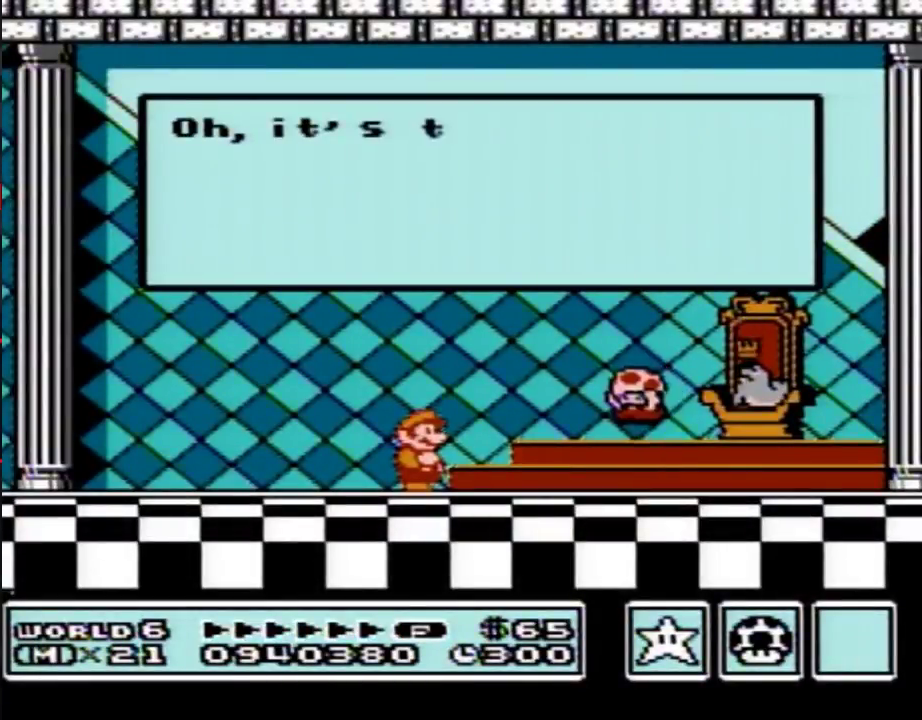
{"buttons": ["A", "B"], "events": [[50, "A", "up"], [50, "B", "up"], [117, "A", "down"], [117, "B", "down"], [200, "A", "up"], [233, "B", "up"], [300, "A", "down"], [300, "B", "down"], [400, "A", "up"], [400, "B", "up"], [450, "B", "down"], [483, "A", "down"]]}
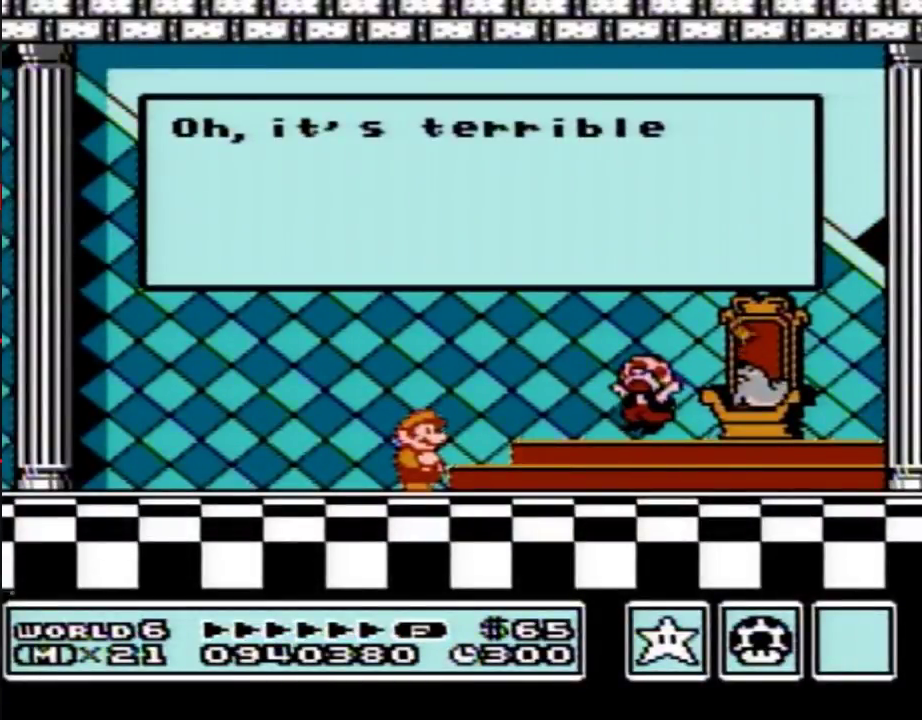
{"buttons": ["A", "B"], "events": [[83, "A", "up"], [83, "B", "up"], [150, "A", "down"], [150, "B", "down"], [233, "A", "up"], [233, "B", "up"], [300, "A", "down"], [300, "B", "down"], [367, "B", "up"], [400, "A", "up"], [450, "A", "down"], [450, "B", "down"]]}
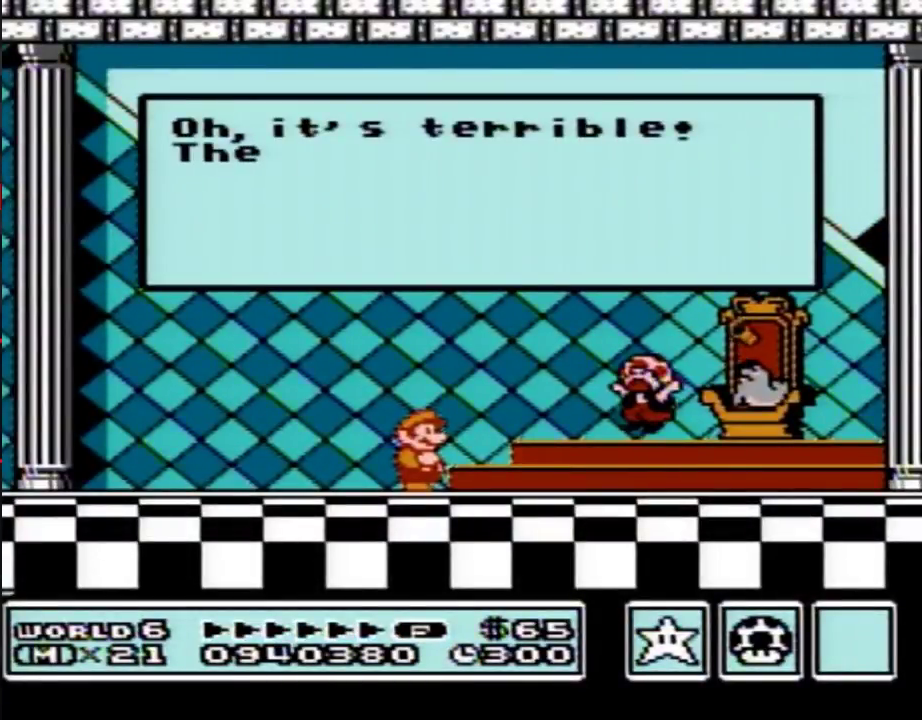
{"buttons": ["A", "B"], "events": [[50, "A", "up"], [50, "B", "up"], [117, "A", "down"], [117, "B", "down"], [233, "A", "up"], [233, "B", "up"], [300, "B", "down"], [333, "A", "down"], [400, "A", "up"], [400, "B", "up"], [483, "A", "down"], [483, "B", "down"]]}
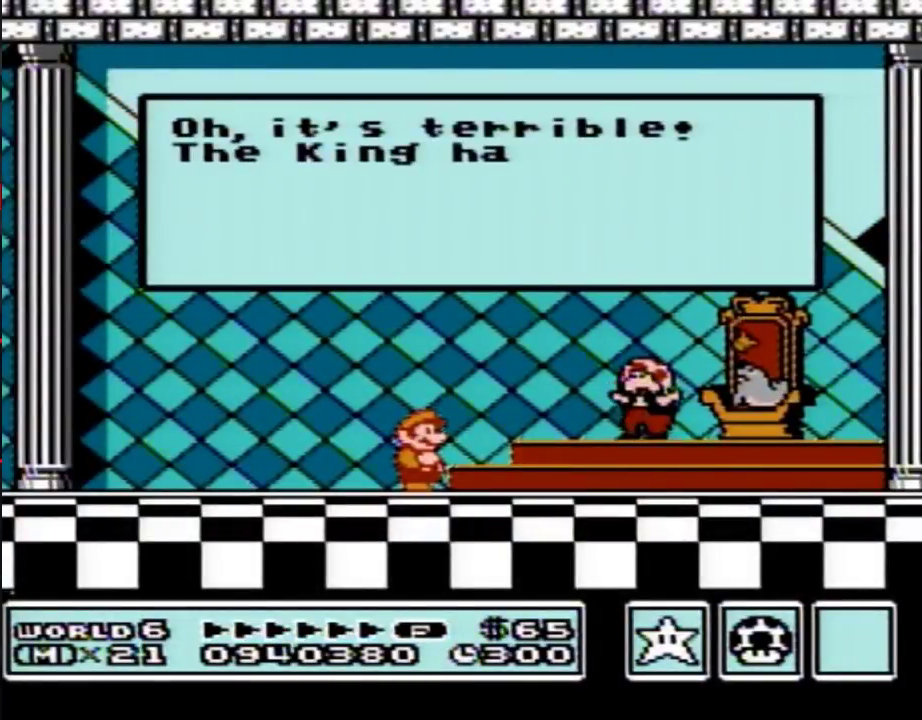
{"buttons": [], "events": [[83, "A", "up"], [83, "B", "up"], [183, "A", "down"], [183, "B", "down"], [267, "A", "up"], [300, "B", "up"], [367, "A", "down"], [367, "B", "down"], [450, "A", "up"], [450, "B", "up"]]}
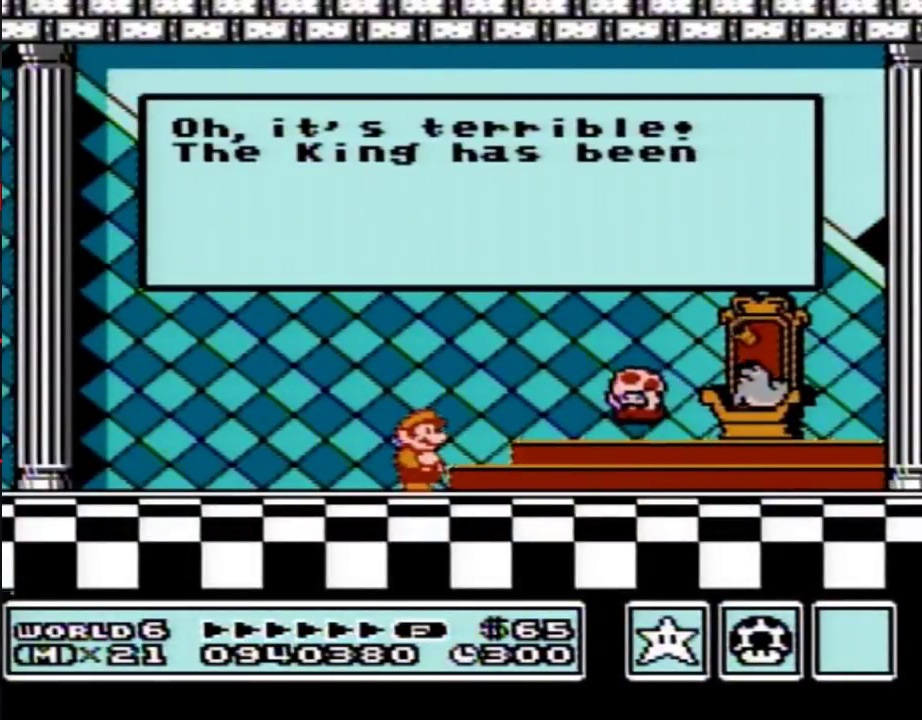
{"buttons": [], "events": [[17, "A", "down"], [17, "B", "down"], [150, "A", "up"], [150, "B", "up"], [200, "A", "down"], [200, "B", "down"], [300, "A", "up"], [300, "B", "up"], [400, "A", "down"], [400, "B", "down"], [483, "A", "up"], [483, "B", "up"]]}
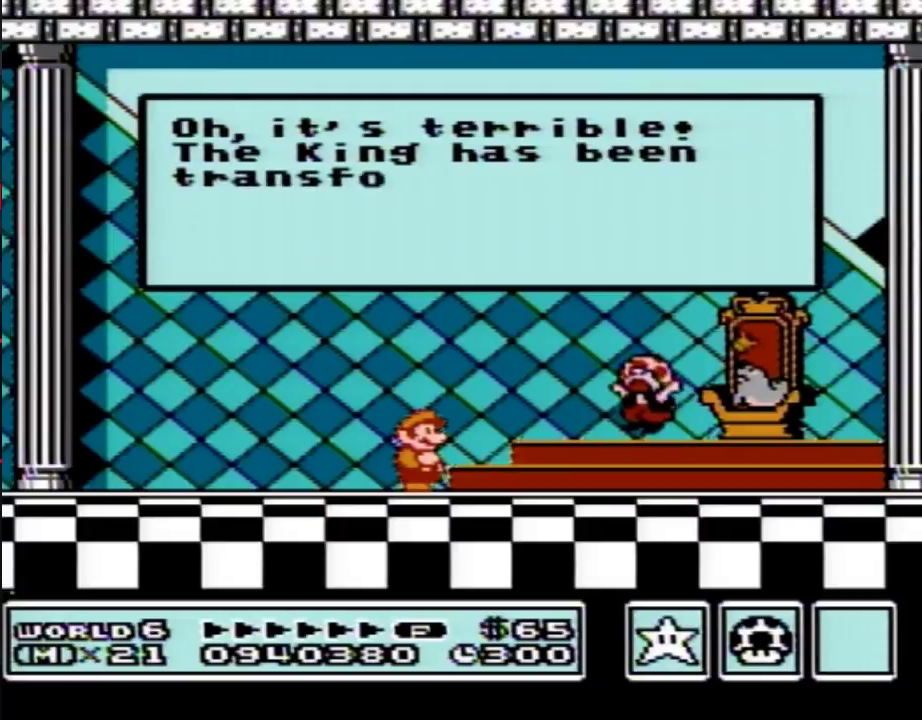
{"buttons": ["A", "B"], "events": [[67, "A", "down"], [67, "B", "down"], [167, "A", "up"], [167, "B", "up"], [250, "A", "down"], [250, "B", "down"], [350, "A", "up"], [383, "B", "up"], [433, "A", "down"], [433, "B", "down"]]}
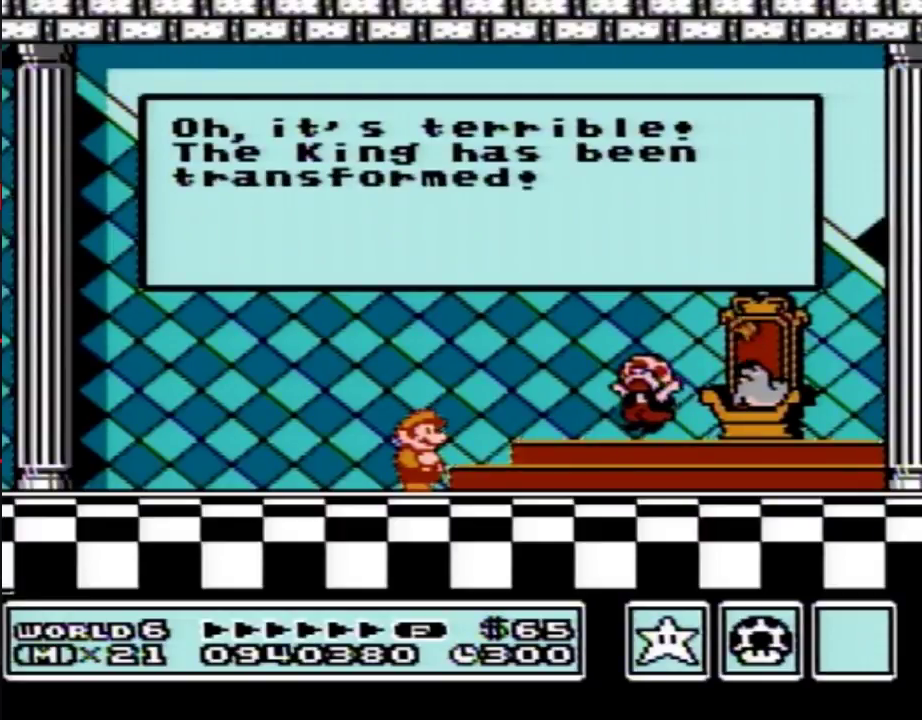
{"buttons": [], "events": [[67, "A", "up"], [67, "B", "up"], [133, "A", "down"], [133, "B", "down"], [283, "A", "up"], [283, "B", "up"], [350, "A", "down"], [350, "B", "down"], [400, "A", "up"], [433, "B", "up"]]}
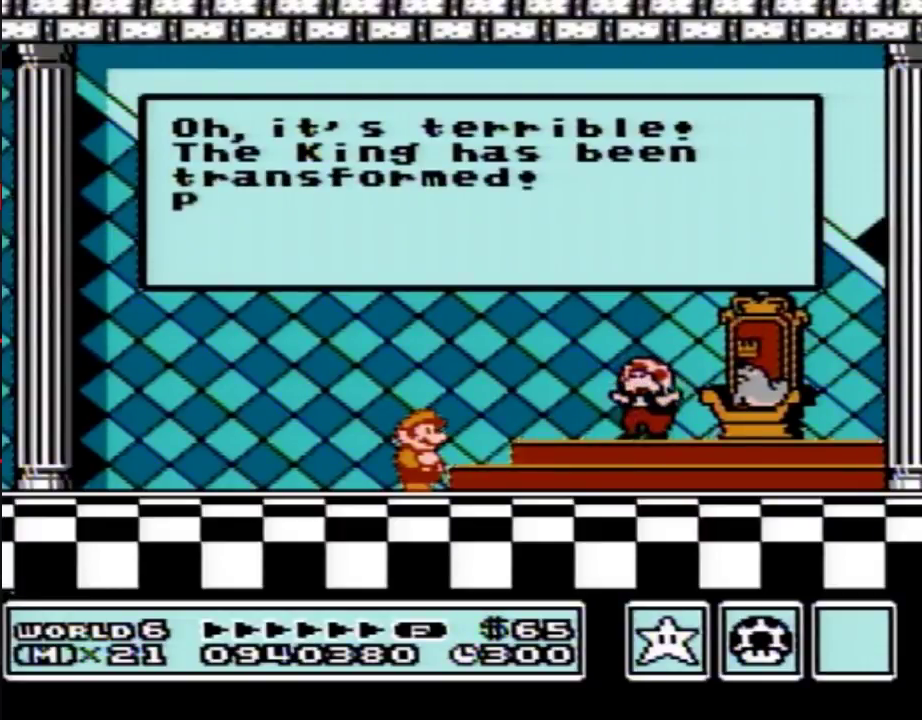
{"buttons": ["A", "B"], "events": [[17, "A", "down"], [17, "B", "down"], [117, "A", "up"], [117, "B", "up"], [183, "B", "down"], [200, "A", "down"], [300, "A", "up"], [333, "B", "up"], [400, "A", "down"], [400, "B", "down"]]}